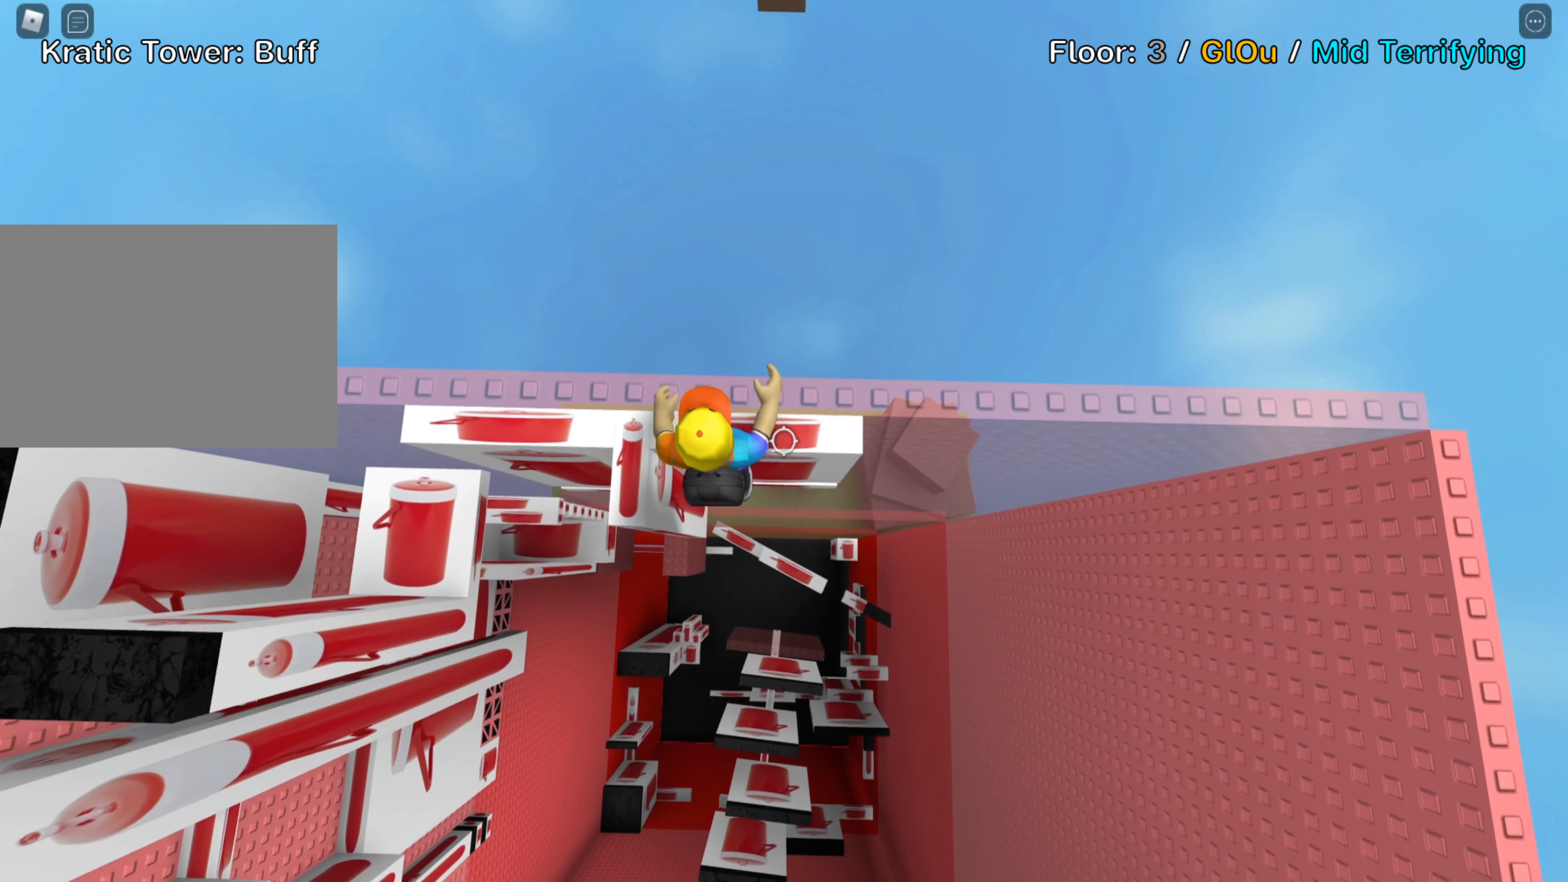
Gameplay with keyboard; each line is a JSON object with the keys held at the frame after it. "events" lists presses ("down") and releases ("up") of ".", "a", "comma", "ctrl", "d", "e", "f", "s", "shift", "space", "tab" and "w" between this image and that frame as [ms after this image, input, new state], when the widget could be followed in between. No other keys are recorded. Mouse input is not recorded.
{"keys": ["shift"], "events": [[83, "w", "up"], [116, "shift", "down"], [300, "shift", "up"], [500, "shift", "down"]]}
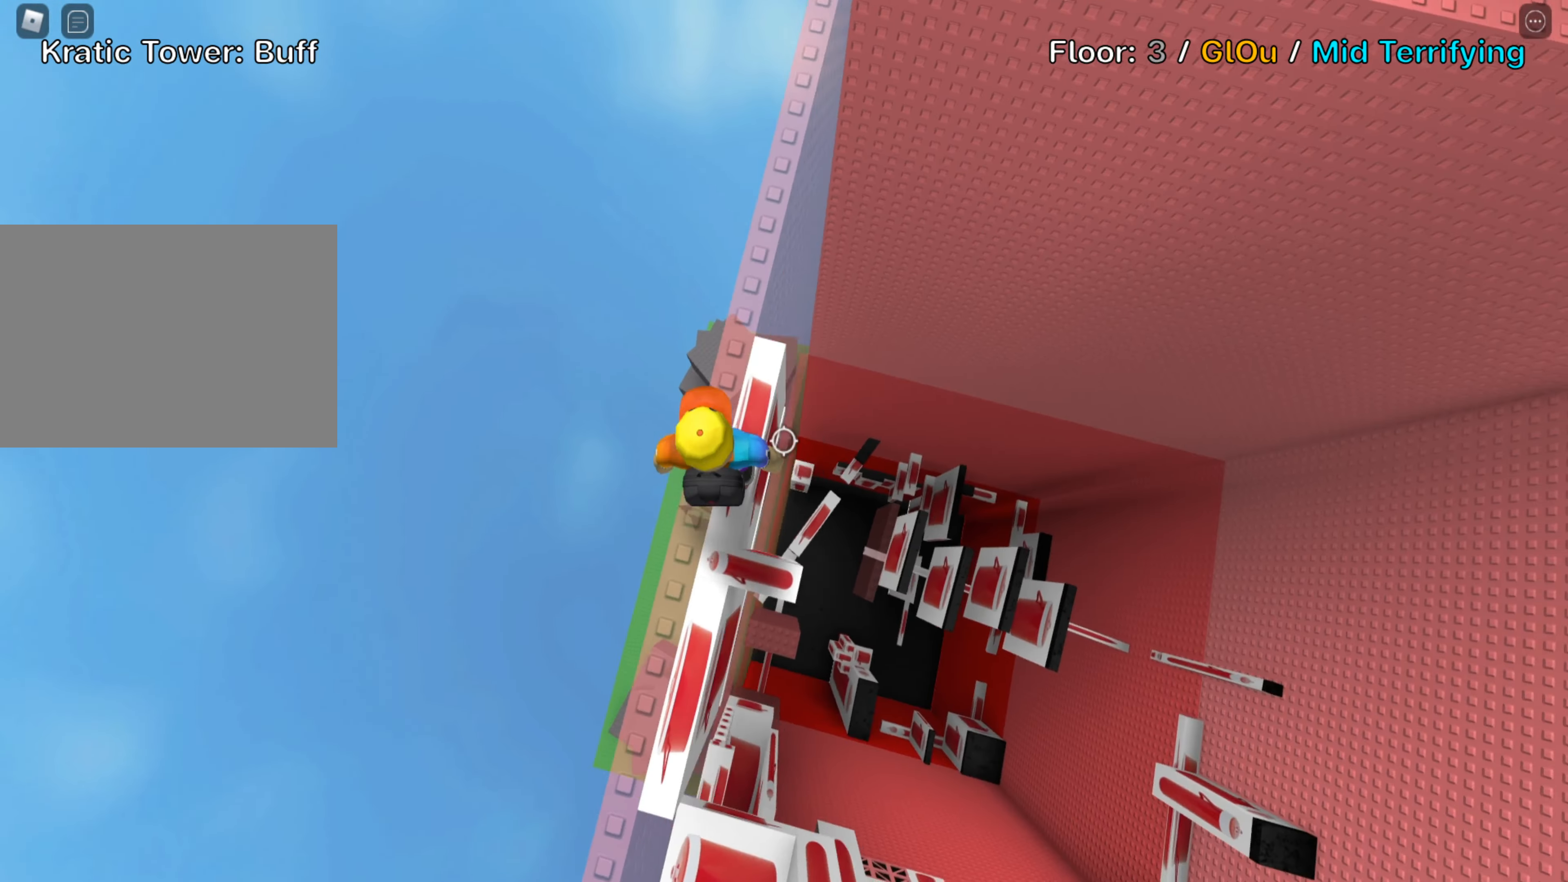
{"keys": ["w"], "events": [[150, "shift", "up"], [216, "w", "down"], [233, "space", "down"], [350, "space", "up"]]}
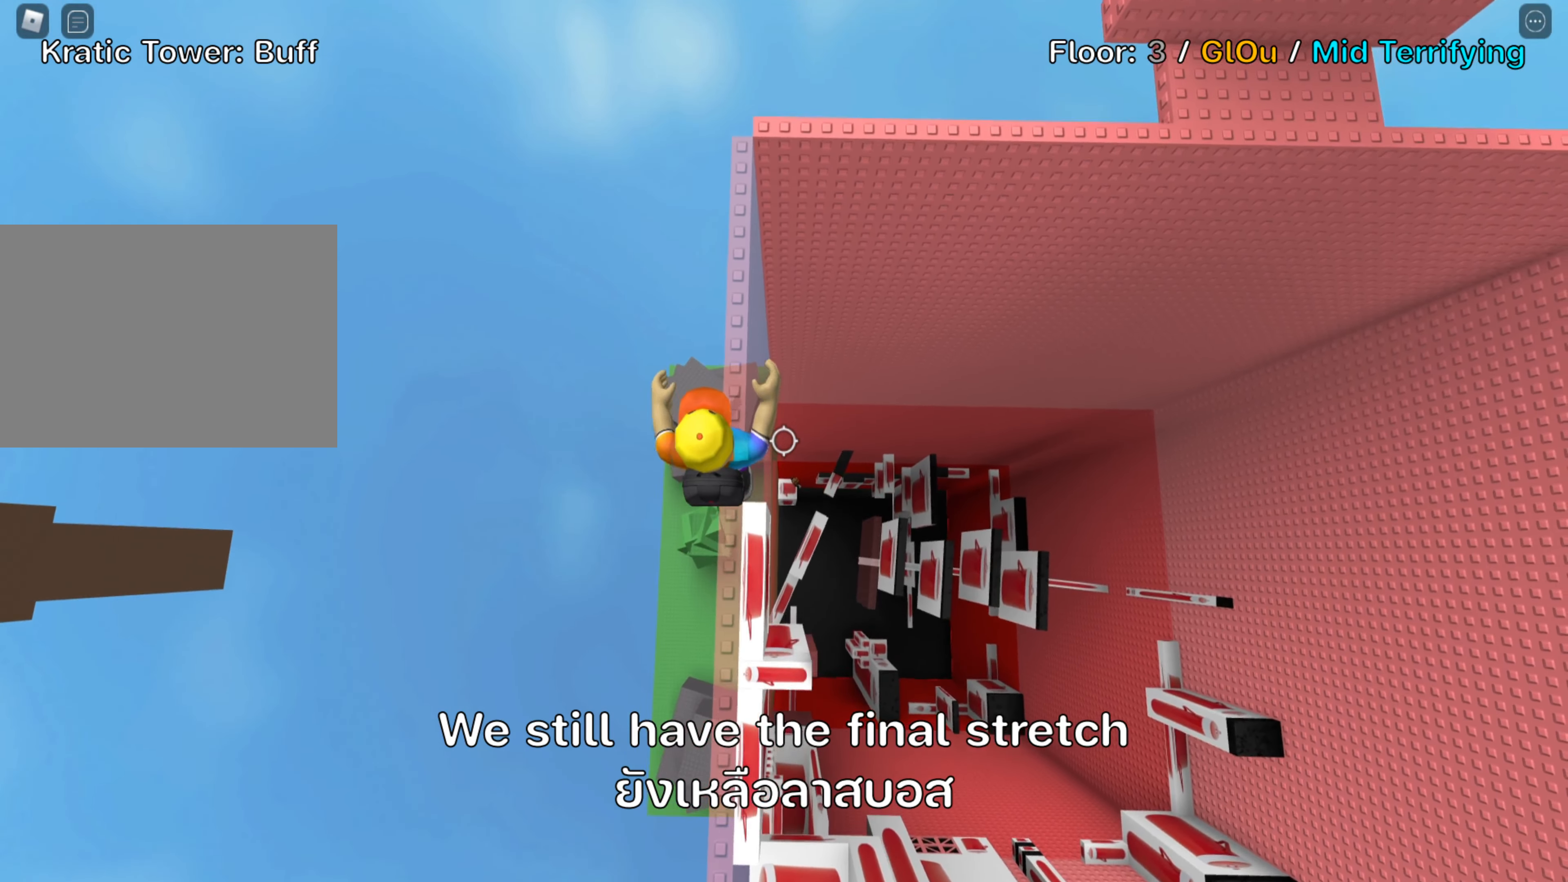
{"keys": ["w"], "events": [[300, "space", "down"], [450, "space", "up"]]}
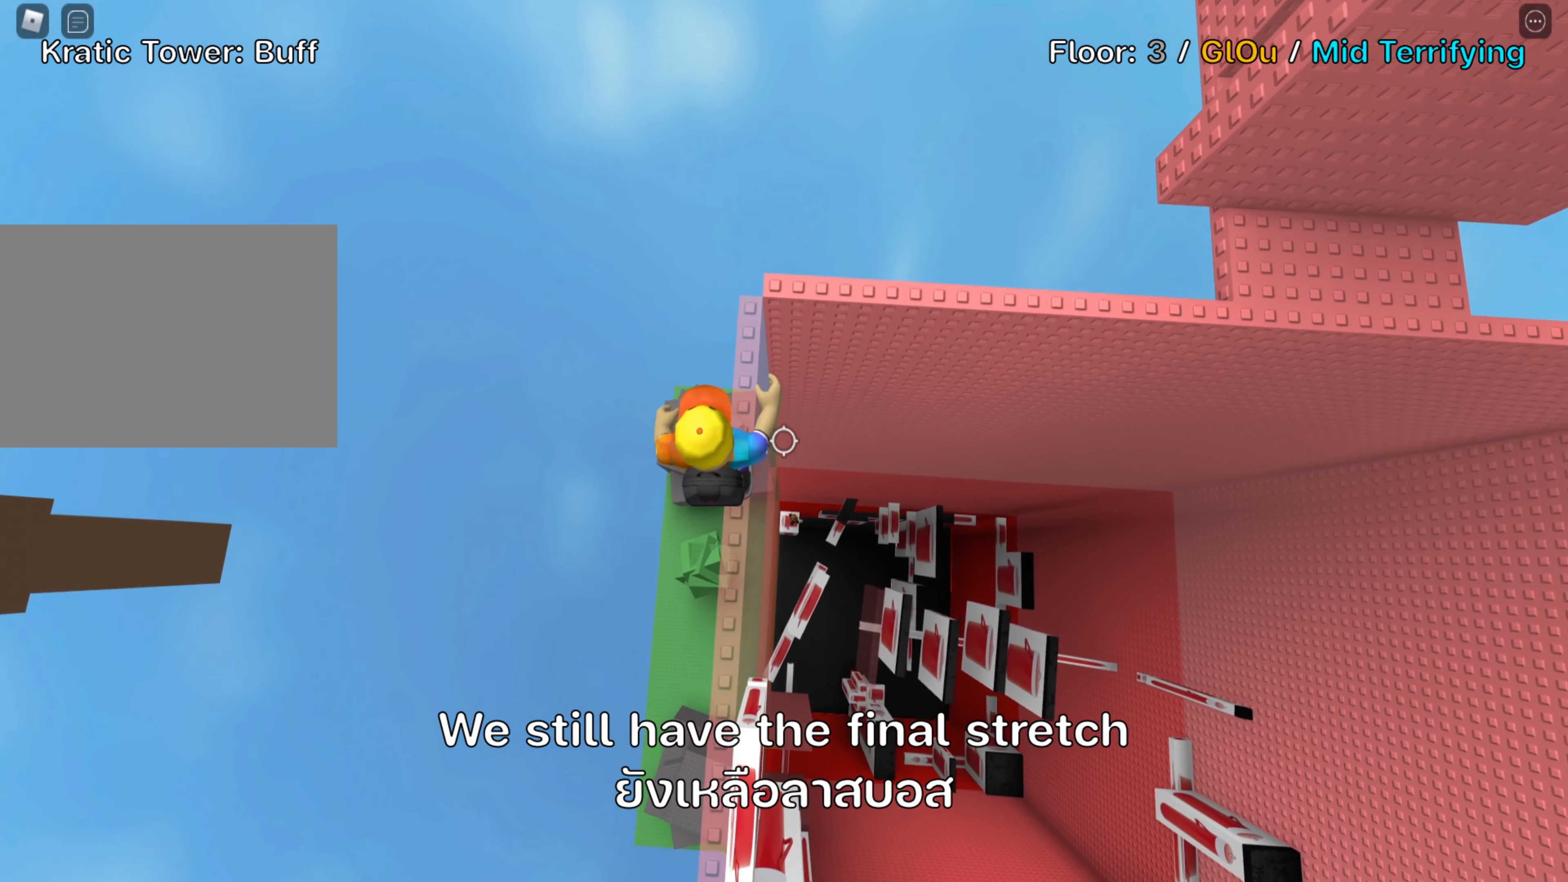
{"keys": ["space", "w"], "events": [[416, "space", "down"]]}
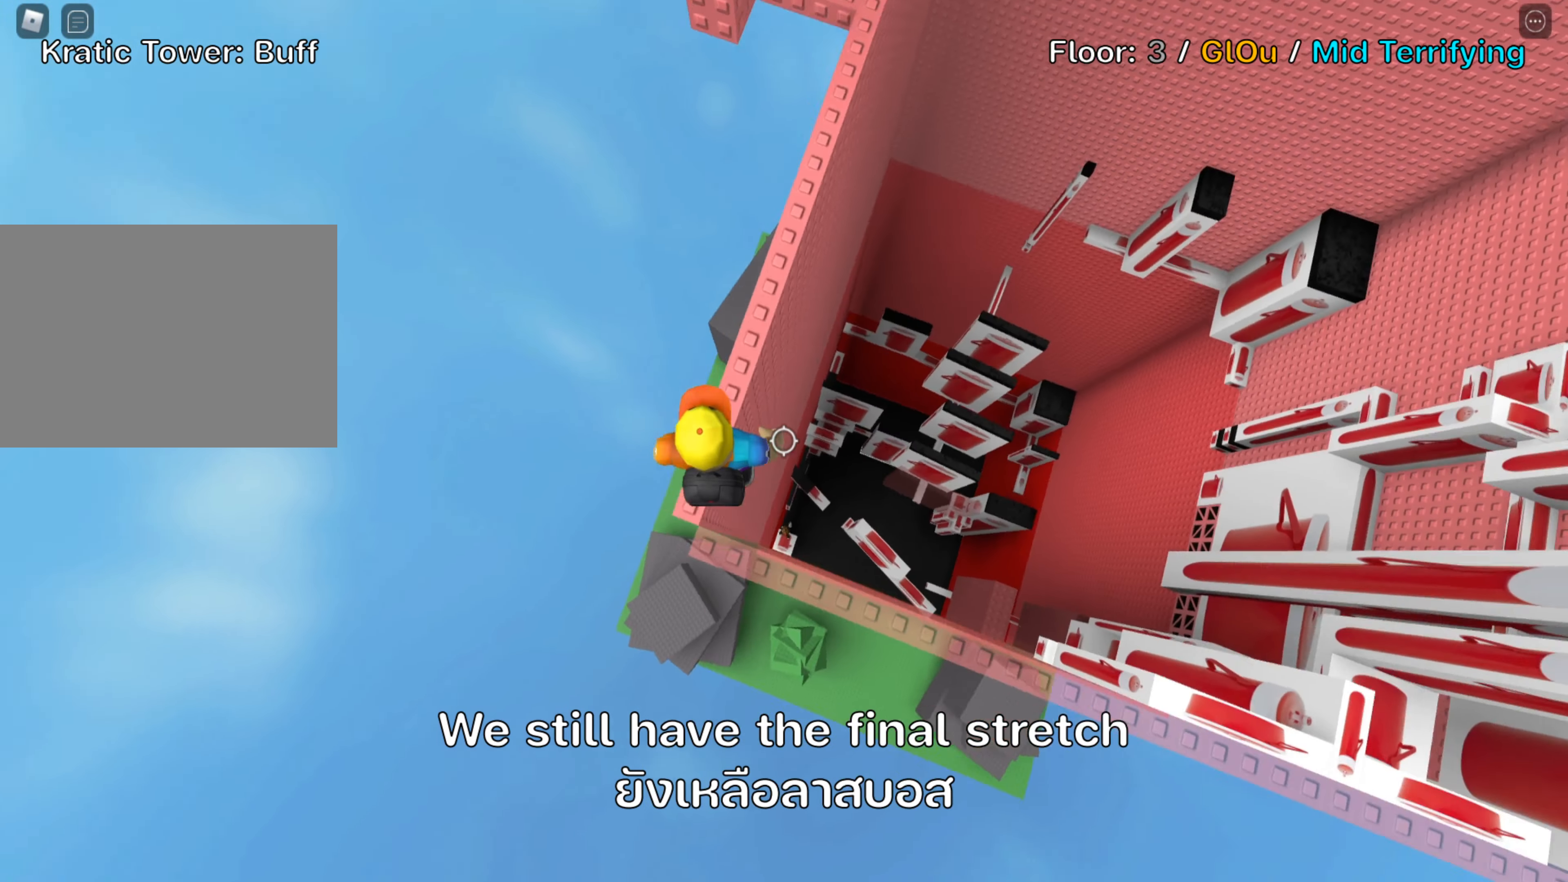
{"keys": ["space", "w"], "events": [[50, "space", "up"], [500, "space", "down"]]}
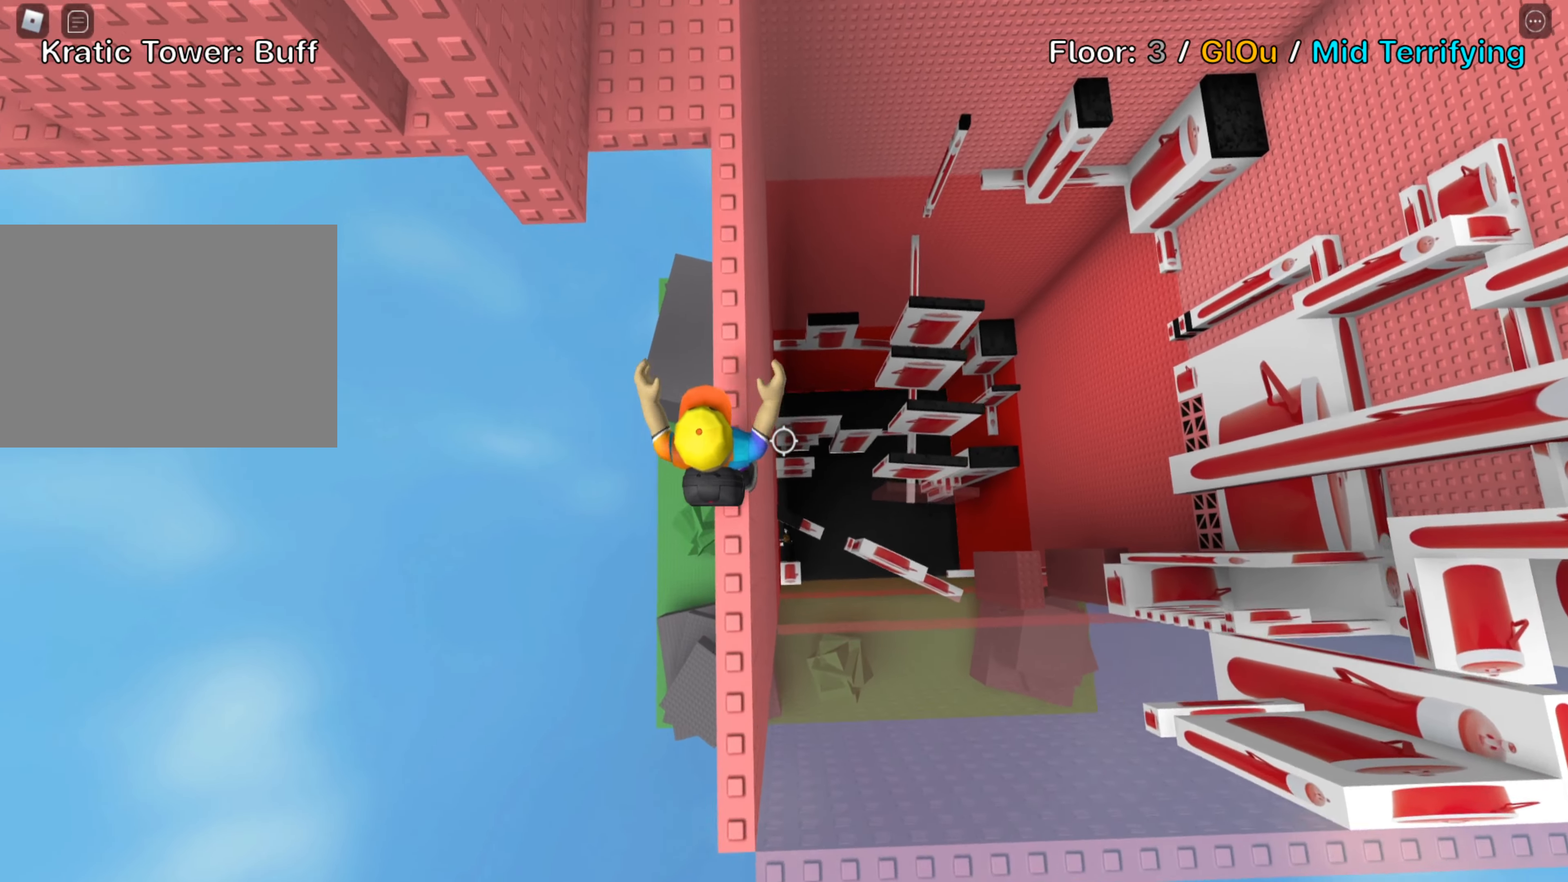
{"keys": ["w"], "events": [[133, "space", "up"]]}
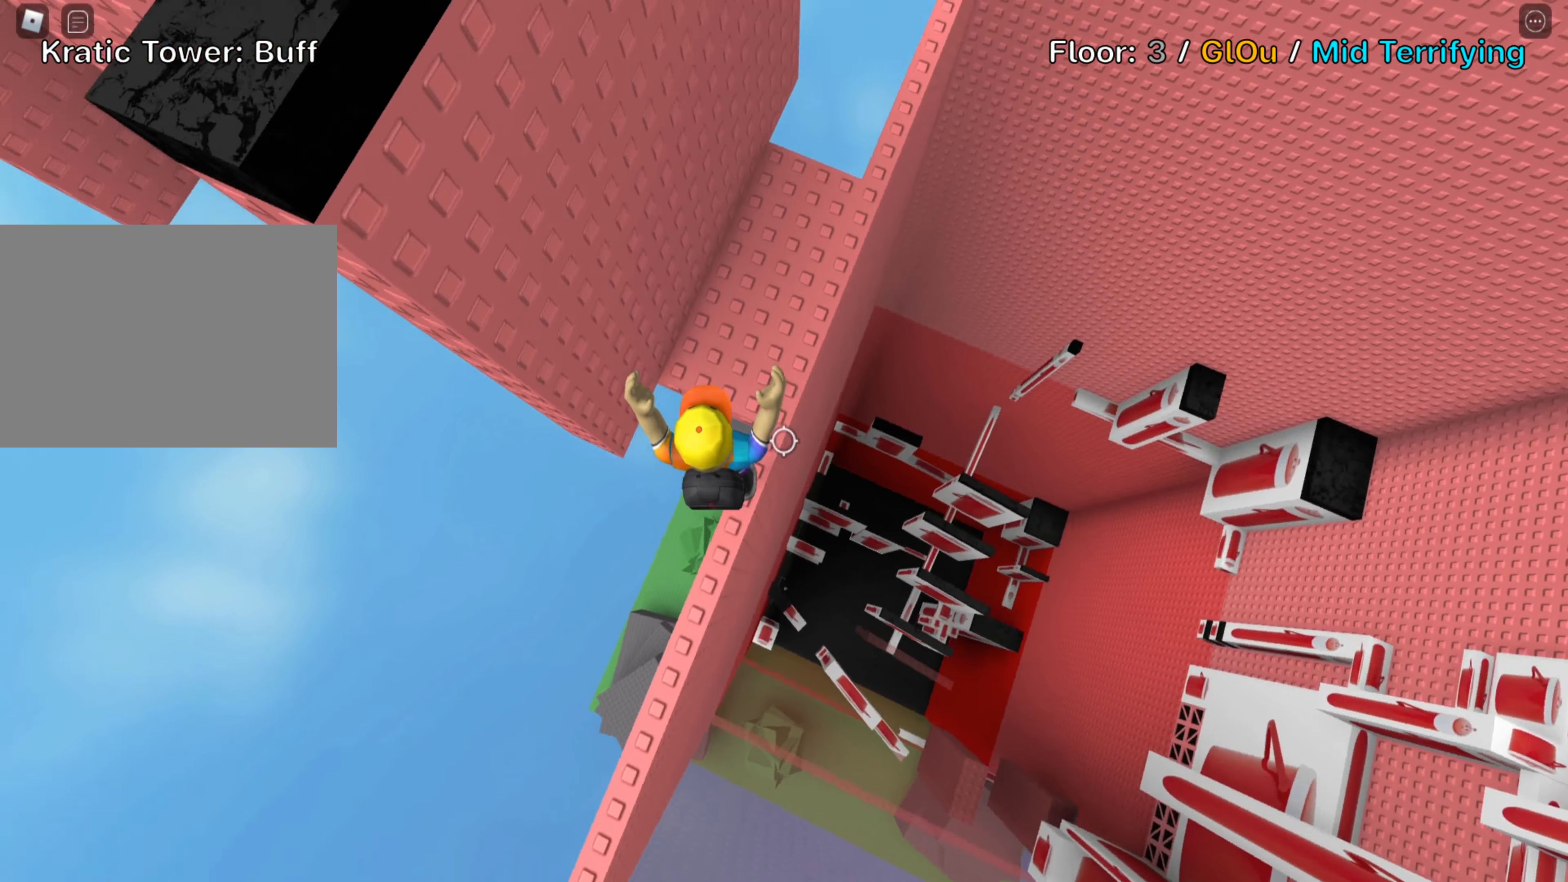
{"keys": ["d", "w"], "events": [[66, "d", "down"]]}
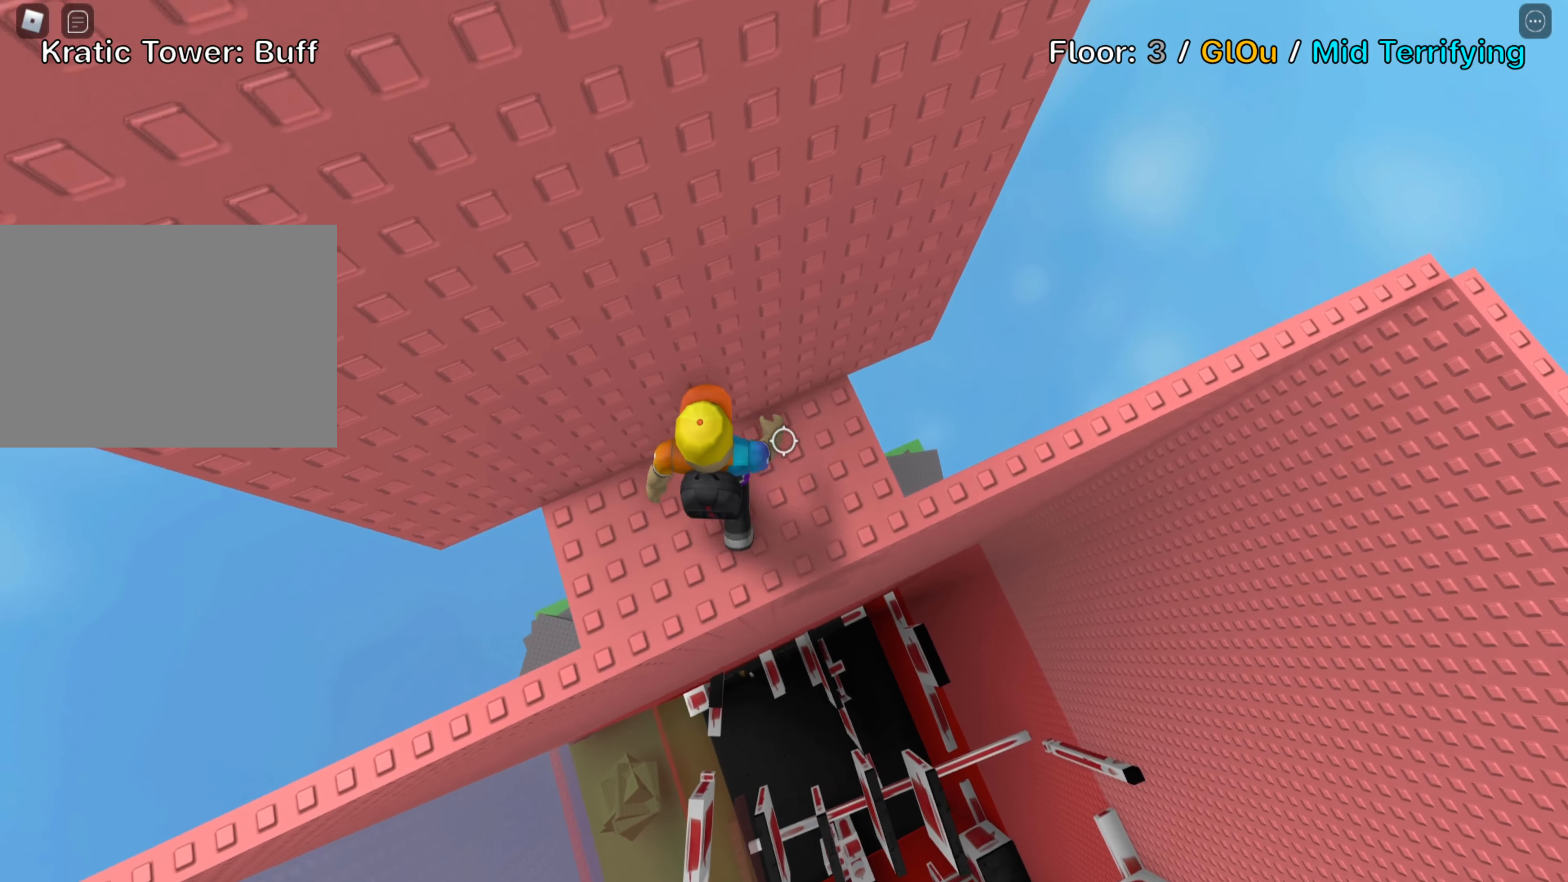
{"keys": [], "events": [[350, "d", "up"], [383, "w", "up"]]}
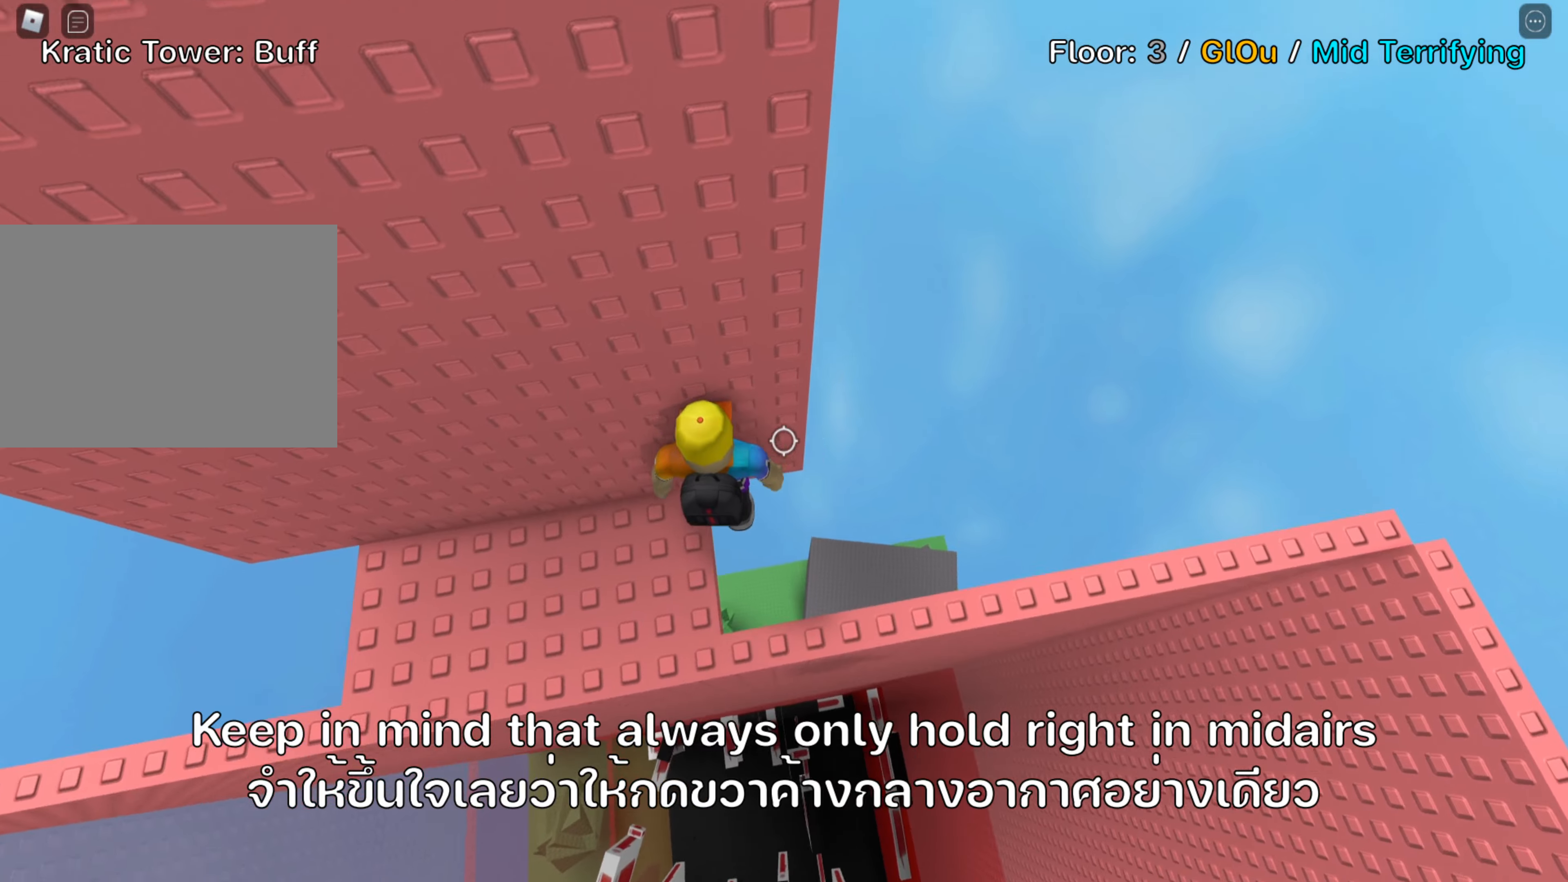
{"keys": [], "events": [[433, "a", "down"], [483, "a", "up"]]}
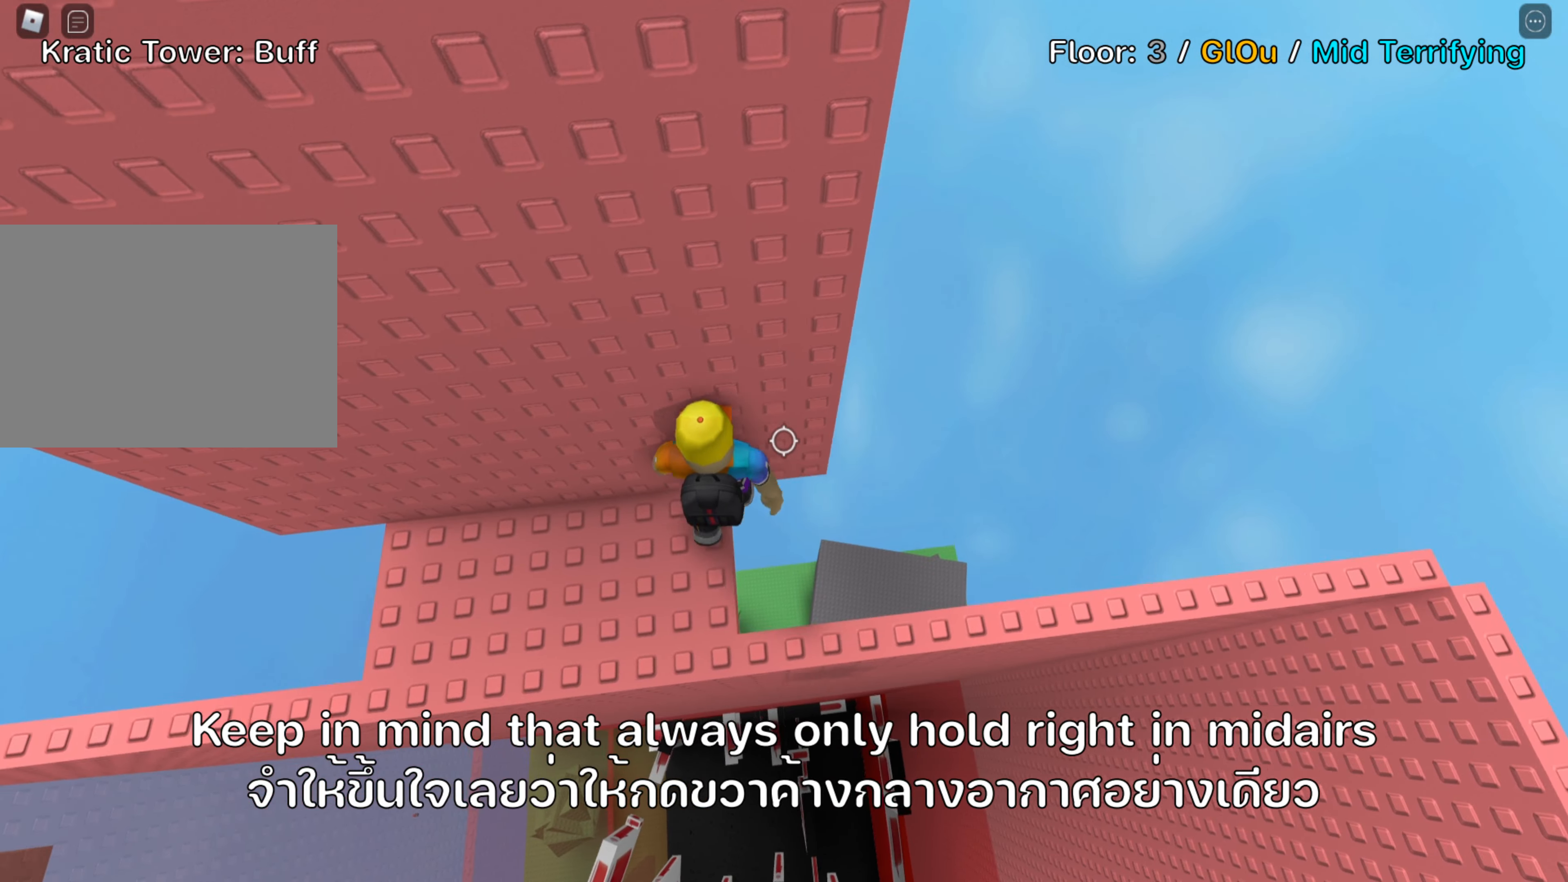
{"keys": ["w"], "events": [[250, "w", "down"], [300, "w", "up"], [467, "w", "down"]]}
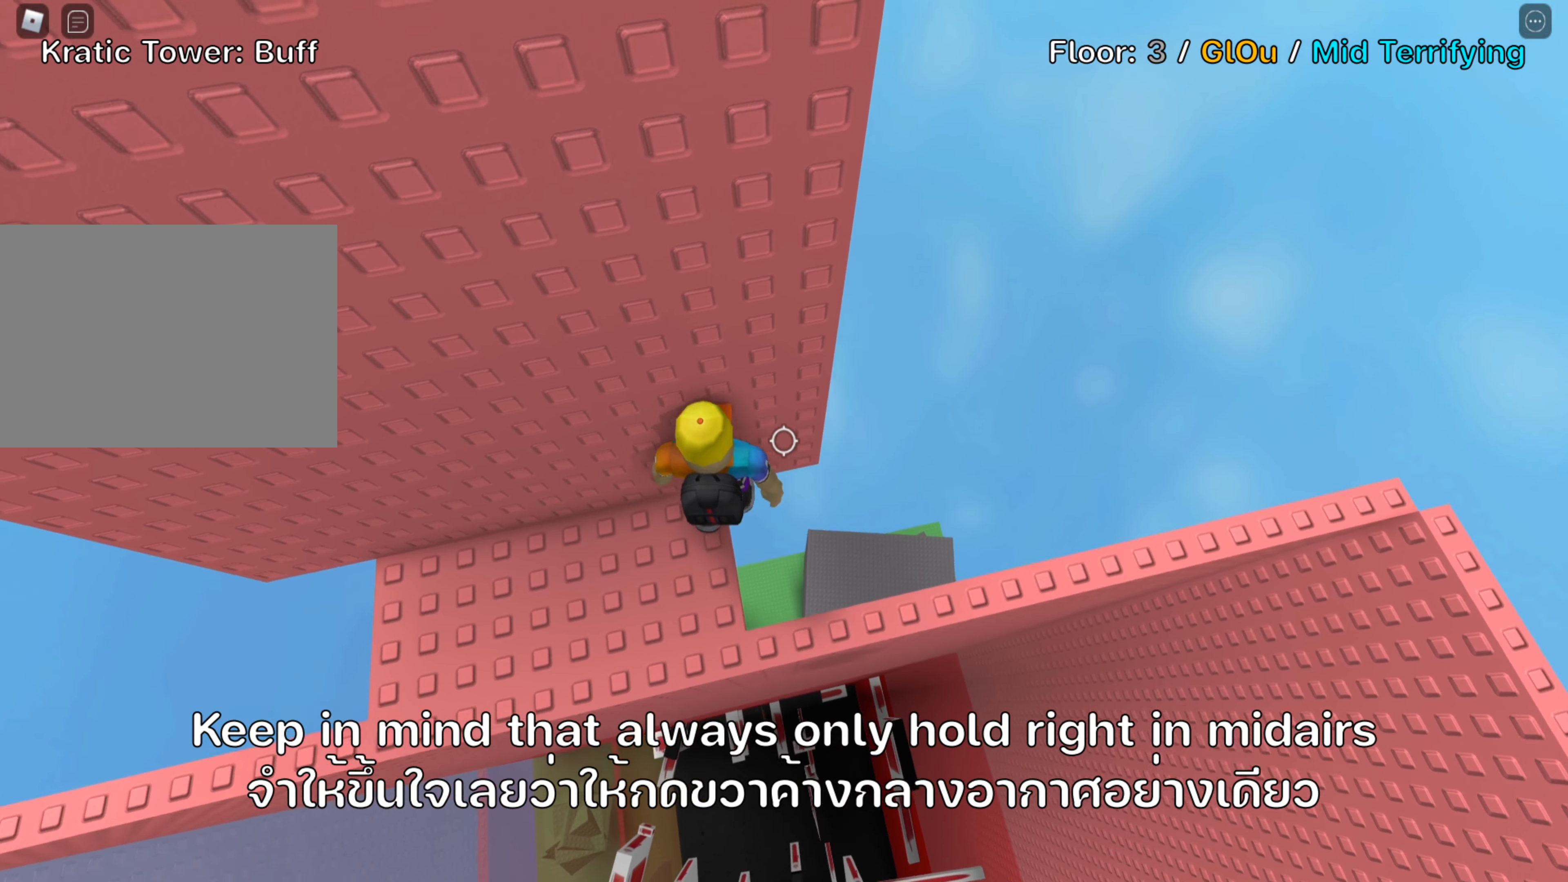
{"keys": [], "events": [[33, "w", "up"], [117, "shift", "down"], [317, "shift", "up"]]}
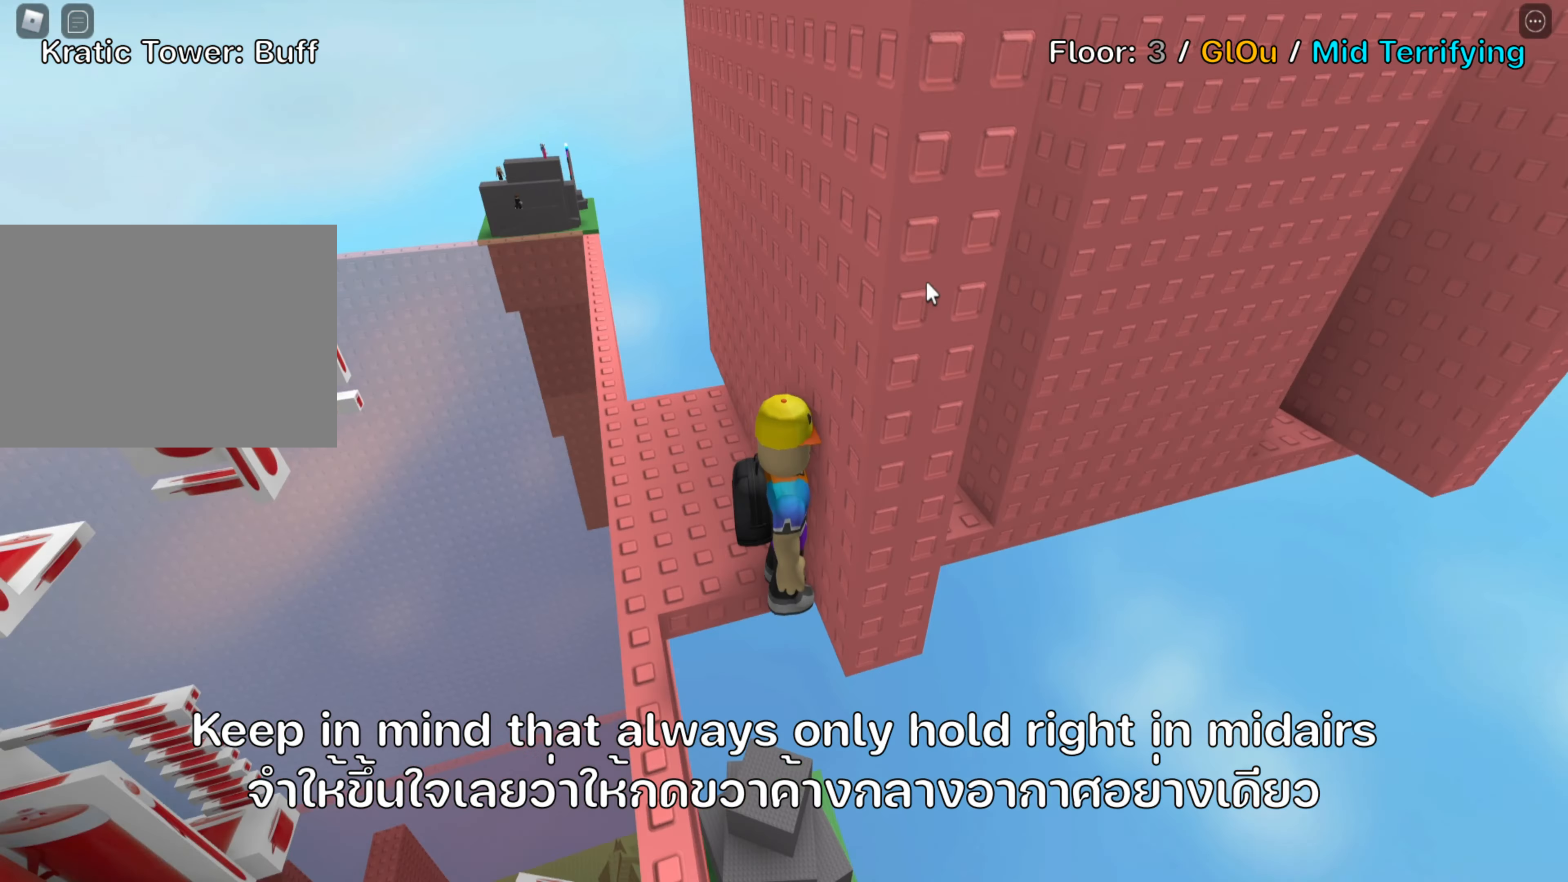
{"keys": []}
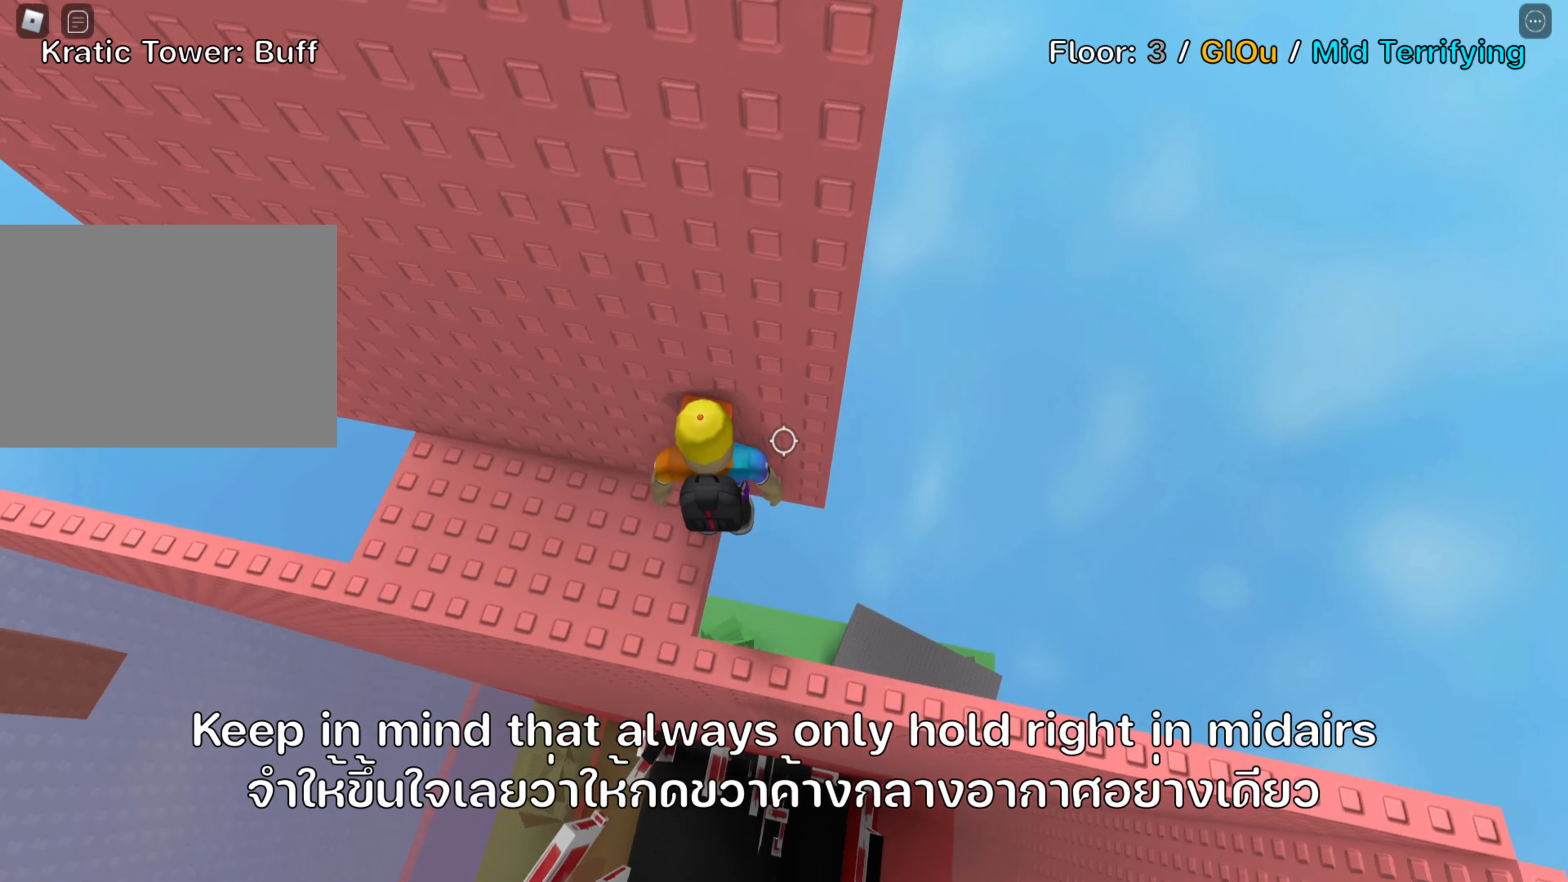
{"keys": ["d"], "events": [[133, "w", "down"], [183, "w", "up"], [467, "d", "down"]]}
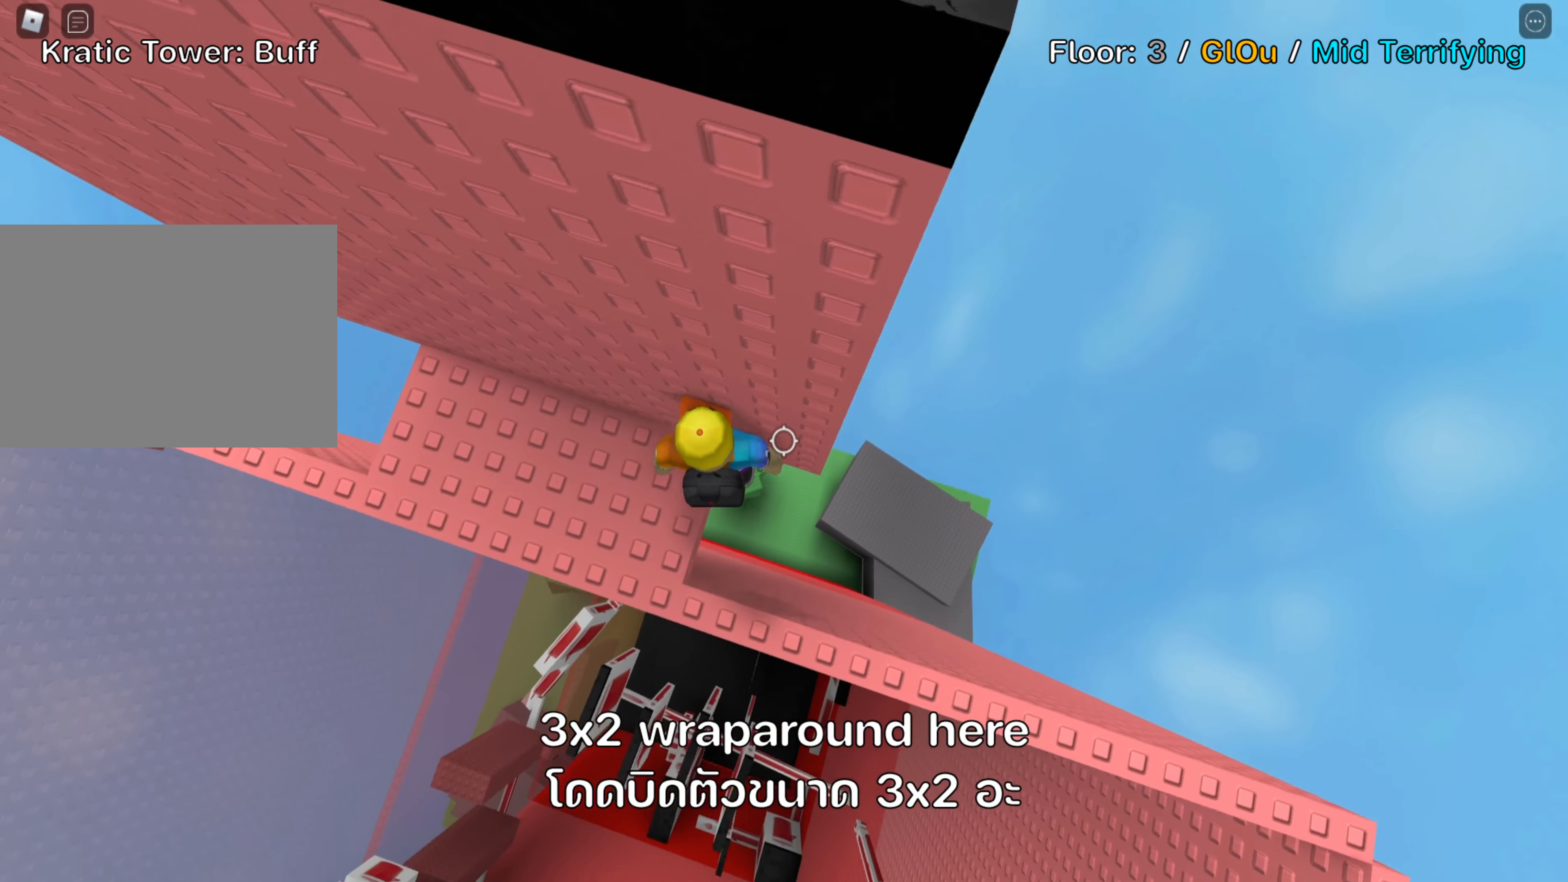
{"keys": ["d"], "events": [[83, "space", "down"], [250, "space", "up"]]}
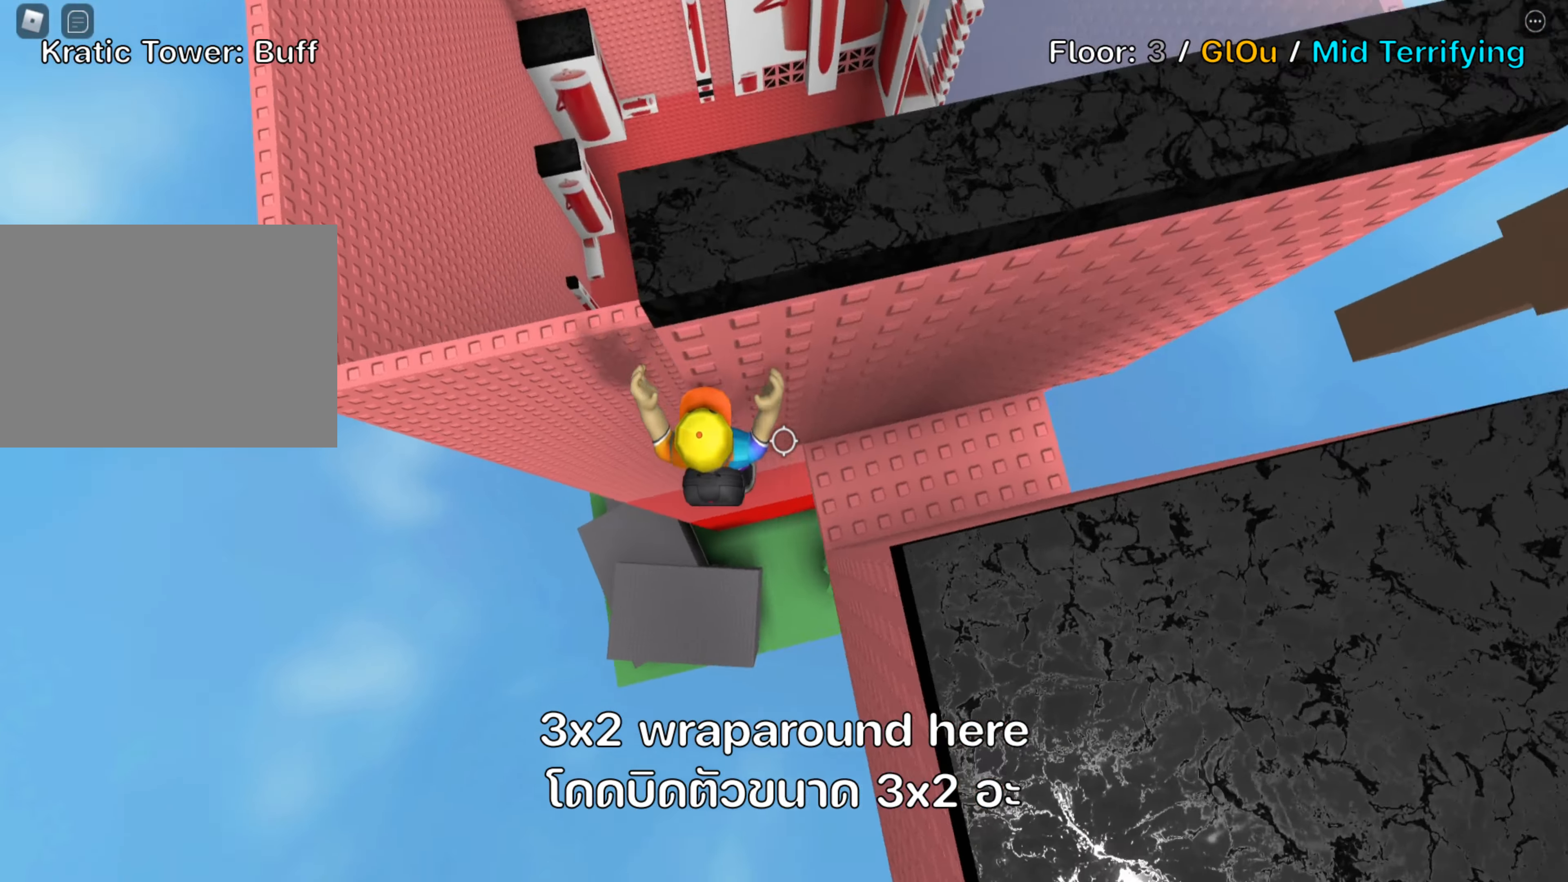
{"keys": [], "events": [[267, "space", "down"], [317, "d", "up"], [417, "space", "up"]]}
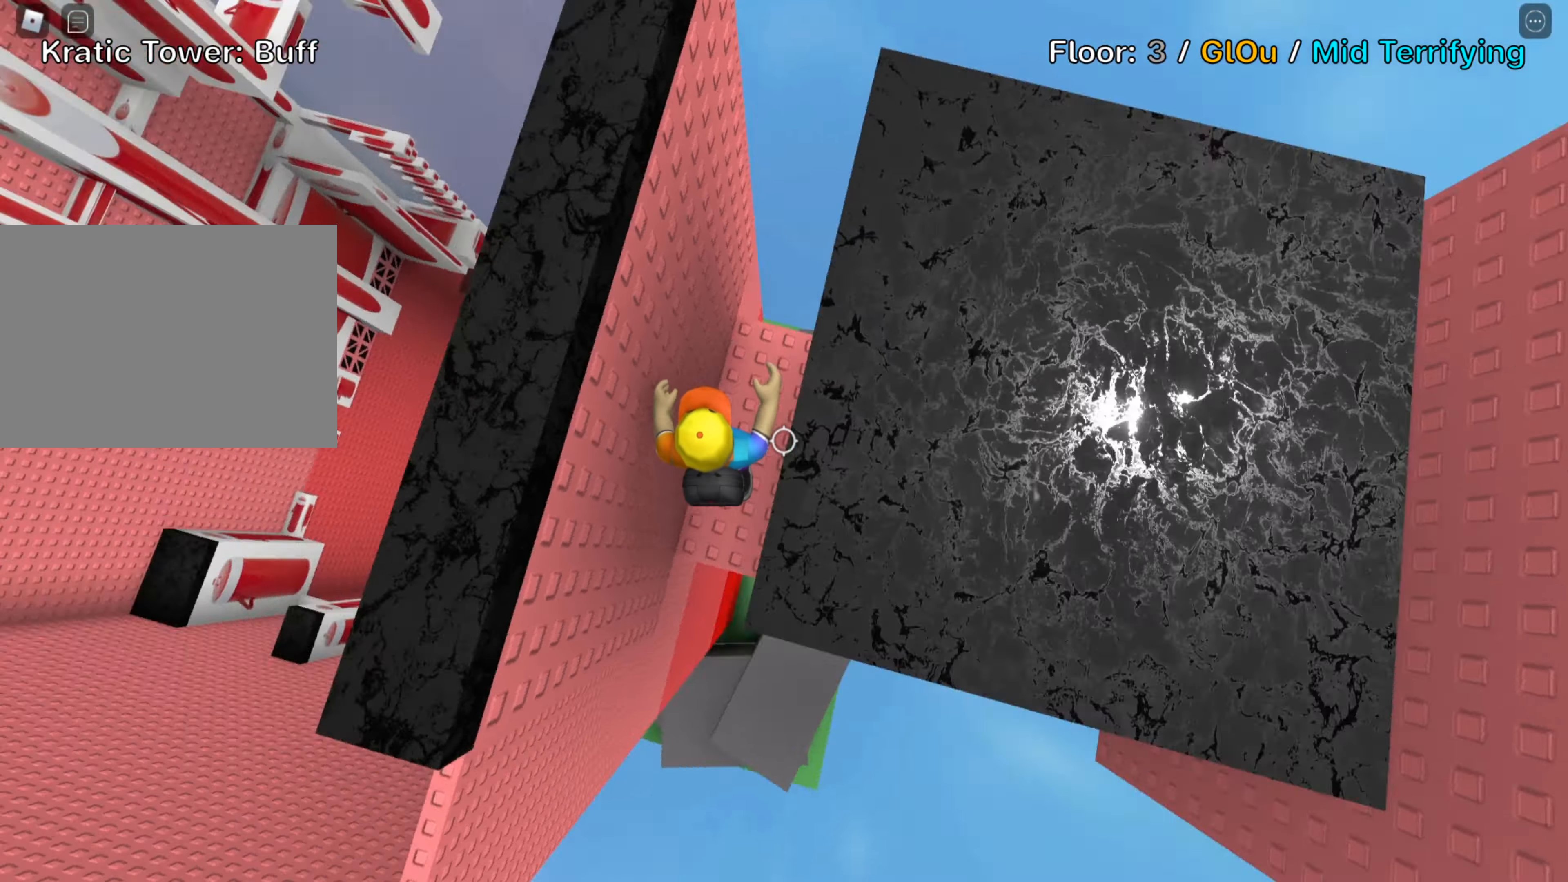
{"keys": ["d", "w"], "events": [[317, "d", "down"], [333, "w", "down"]]}
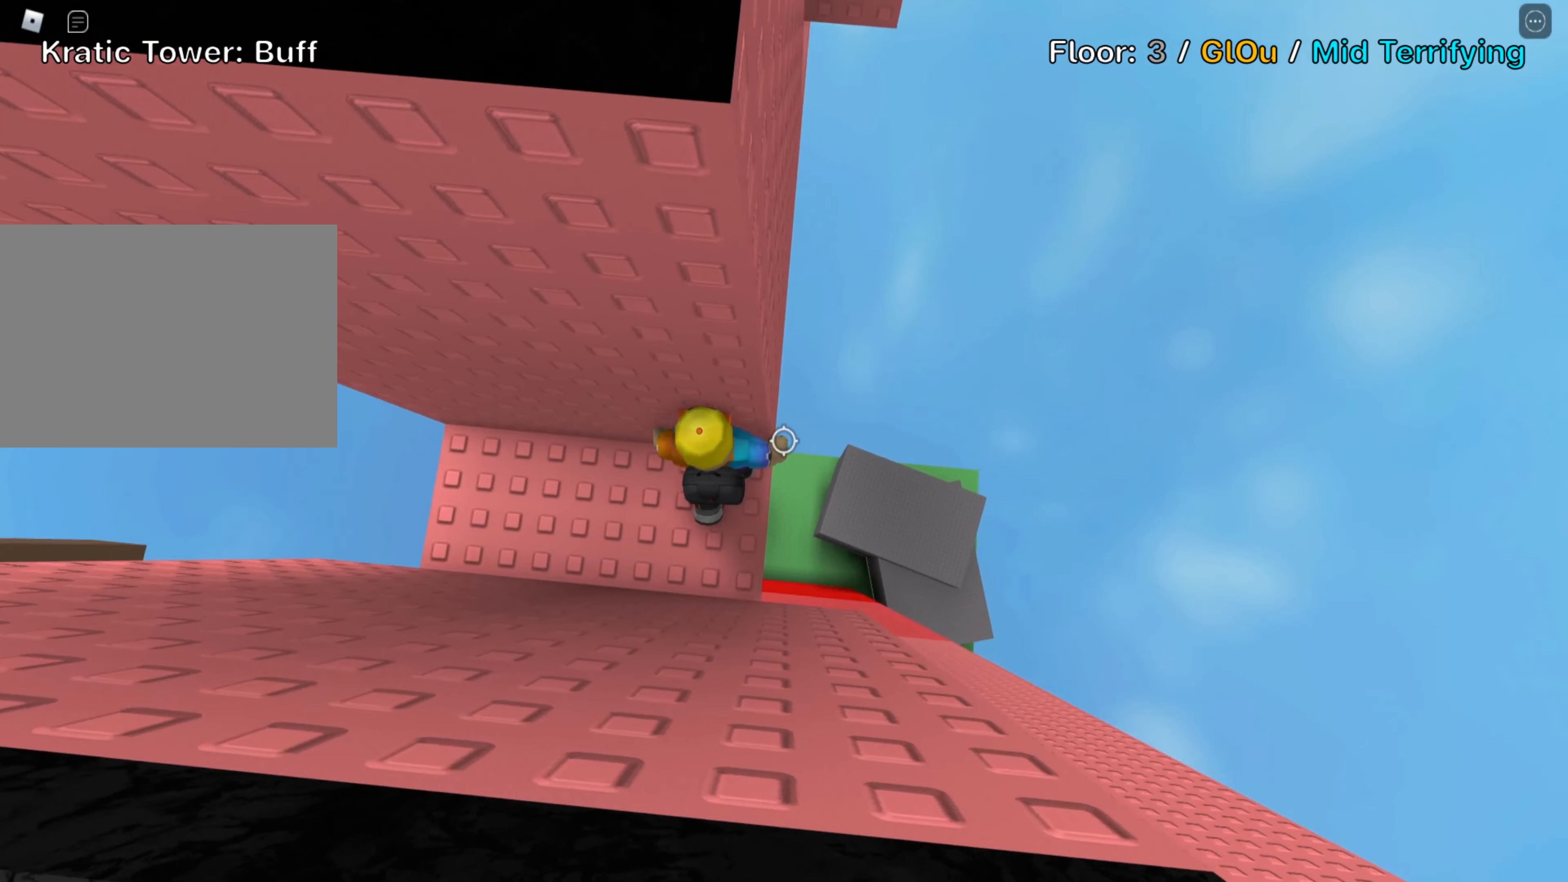
{"keys": ["w"], "events": [[17, "d", "up"], [33, "w", "up"], [250, "w", "down"]]}
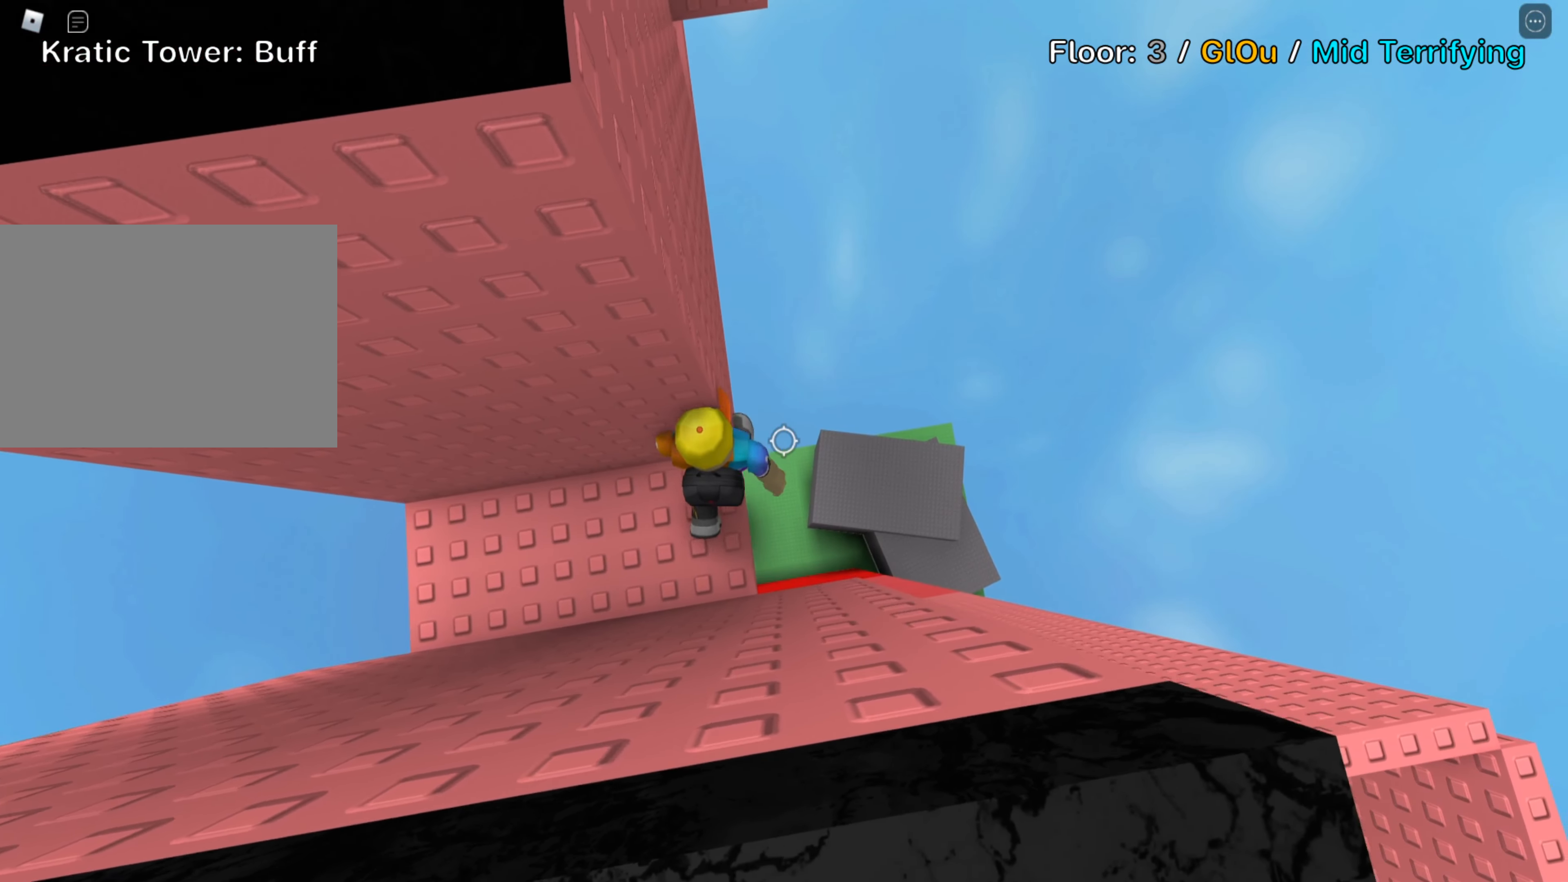
{"keys": [], "events": [[33, "w", "up"], [183, "w", "down"], [283, "w", "up"], [400, "w", "down"], [500, "w", "up"]]}
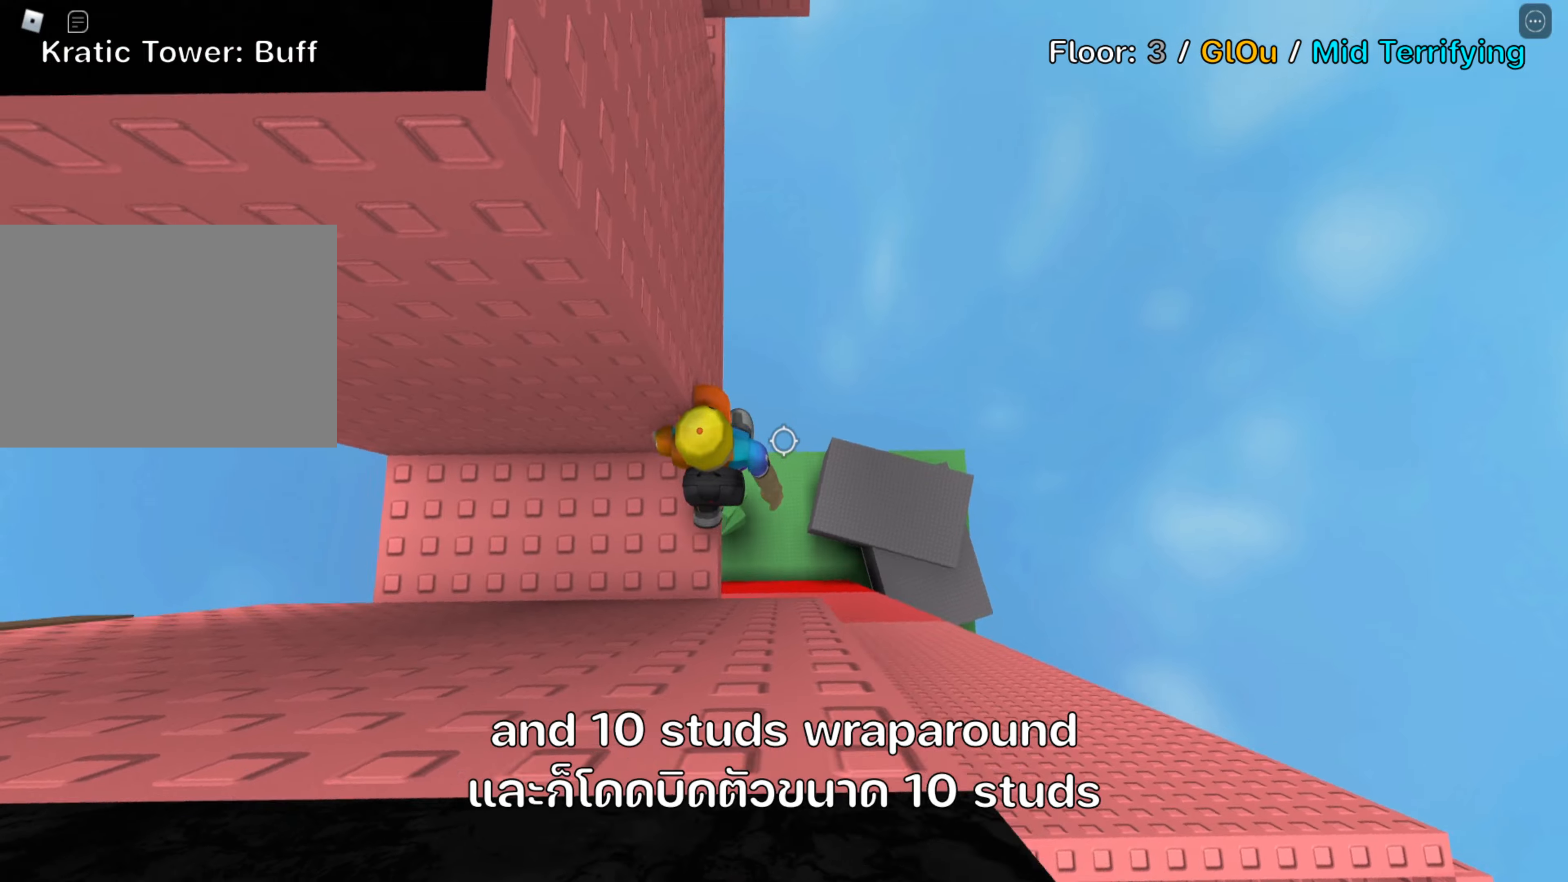
{"keys": [], "events": [[250, "w", "down"], [350, "w", "up"]]}